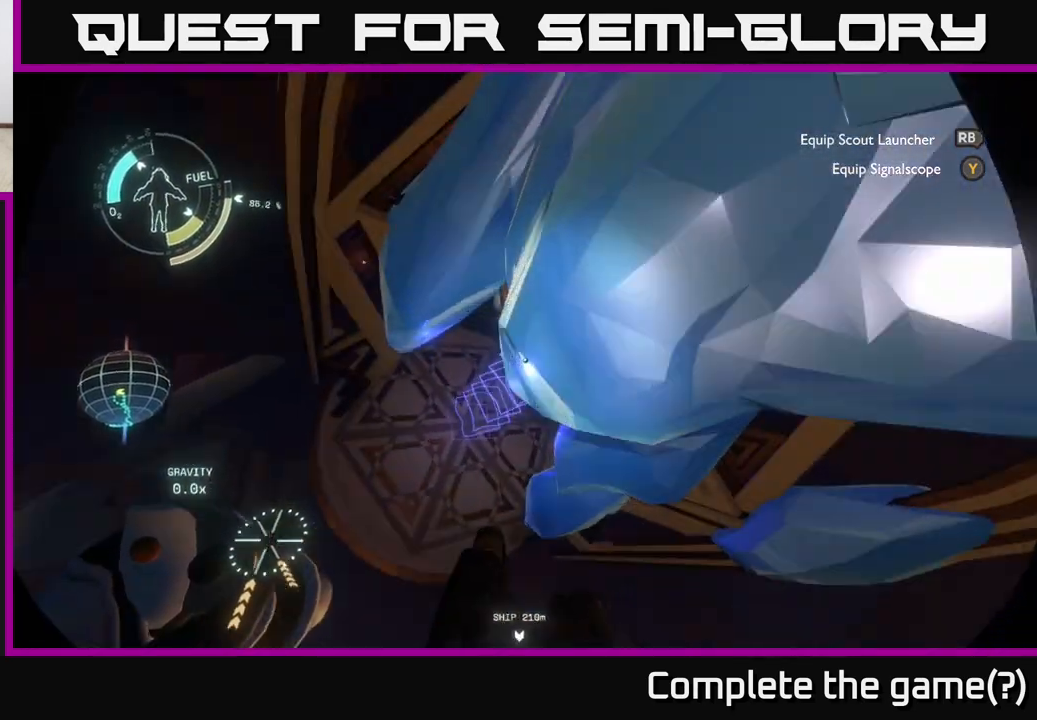
Gameplay with a controller (Xbox layout); each line is a JSON object with the inputs held at the frame after it. "events" lists button and stick changes between this image and that frame as [ms after this image, input, new state], when the widget could be followed in between.
{"buttons": [], "left_stick": "up-right", "right_stick": "center", "events": [[50, "right_stick", "center"], [100, "R2", "up"], [100, "left_stick", "up-right"], [367, "right_stick", "up-right"], [500, "right_stick", "center"]]}
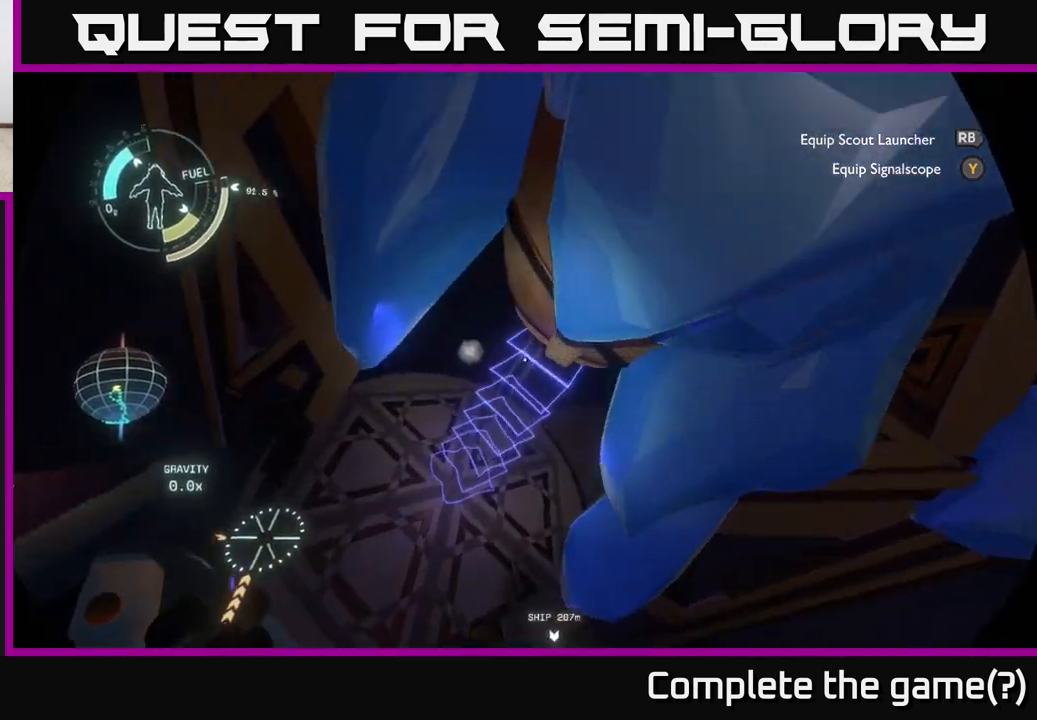
{"buttons": ["R2"], "left_stick": "up-right", "right_stick": "up-right", "events": [[17, "R2", "down"], [17, "left_stick", "up"], [300, "right_stick", "up-right"], [383, "R2", "up"], [400, "left_stick", "up-right"], [500, "R2", "down"]]}
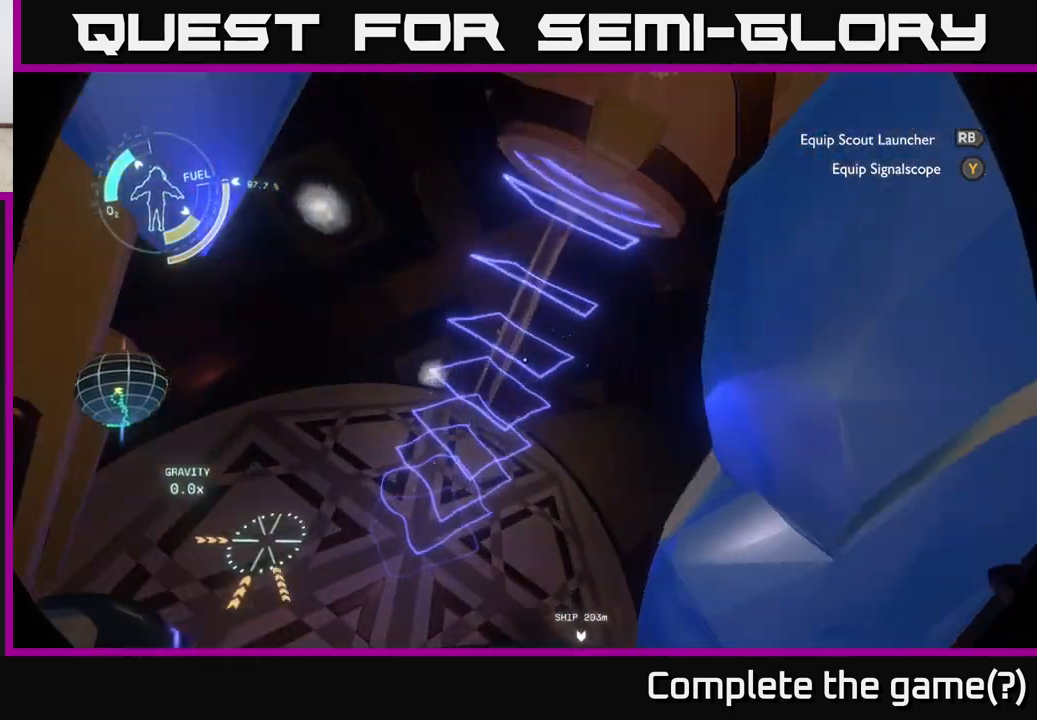
{"buttons": ["R2"], "left_stick": "left", "right_stick": "up-right", "events": [[150, "left_stick", "up-left"], [267, "left_stick", "left"]]}
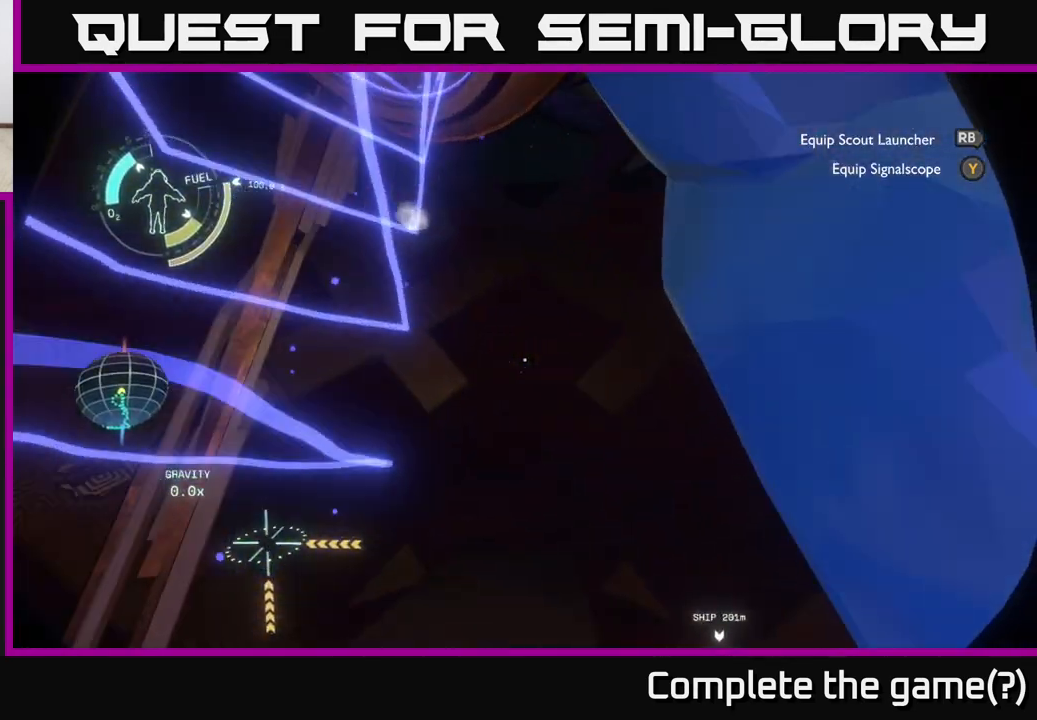
{"buttons": [], "left_stick": "center", "right_stick": "up", "events": [[33, "right_stick", "center"], [117, "R2", "up"], [150, "left_stick", "center"], [383, "right_stick", "up"]]}
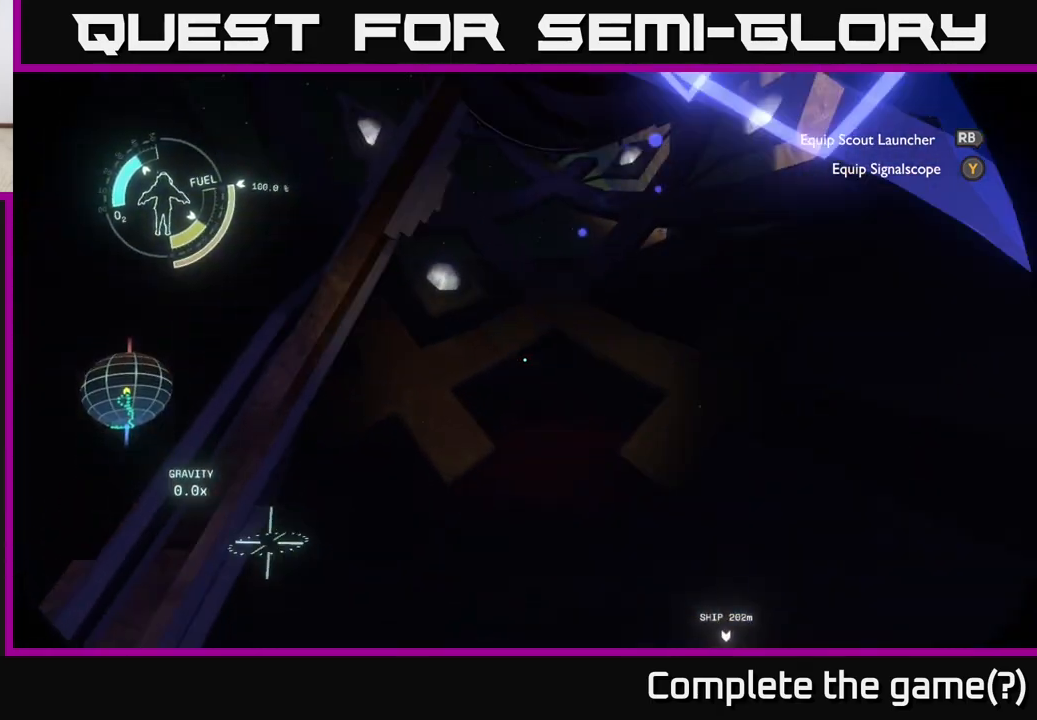
{"buttons": [], "left_stick": "right", "right_stick": "center", "events": [[317, "right_stick", "center"], [500, "left_stick", "right"]]}
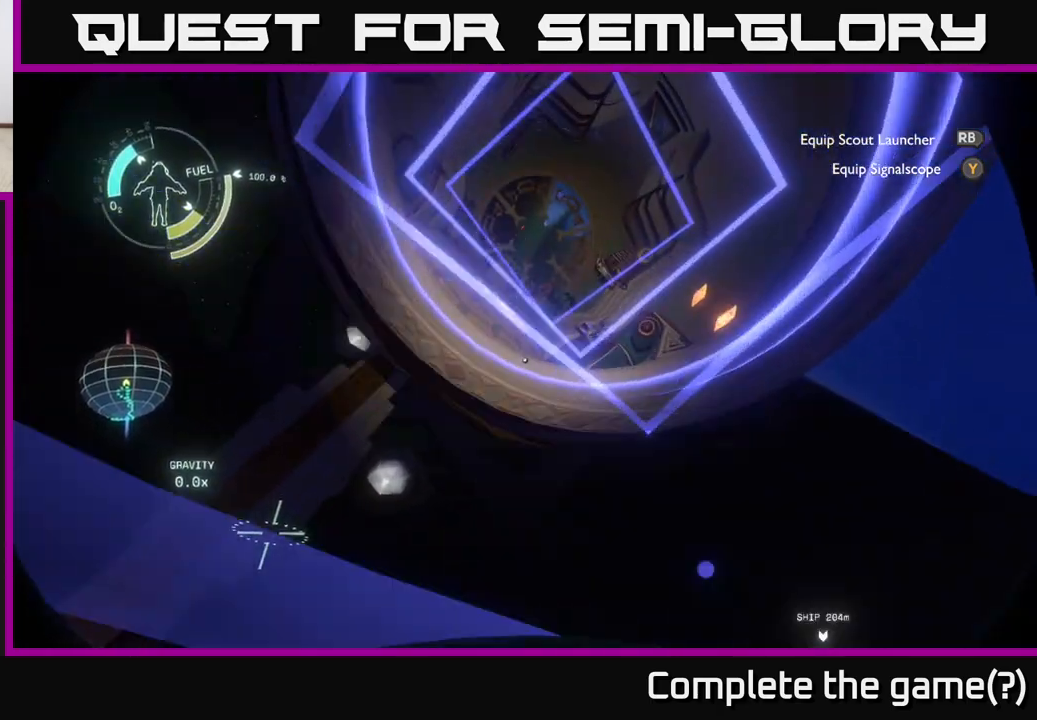
{"buttons": [], "left_stick": "center", "right_stick": "down", "events": [[117, "left_stick", "center"], [417, "right_stick", "down"]]}
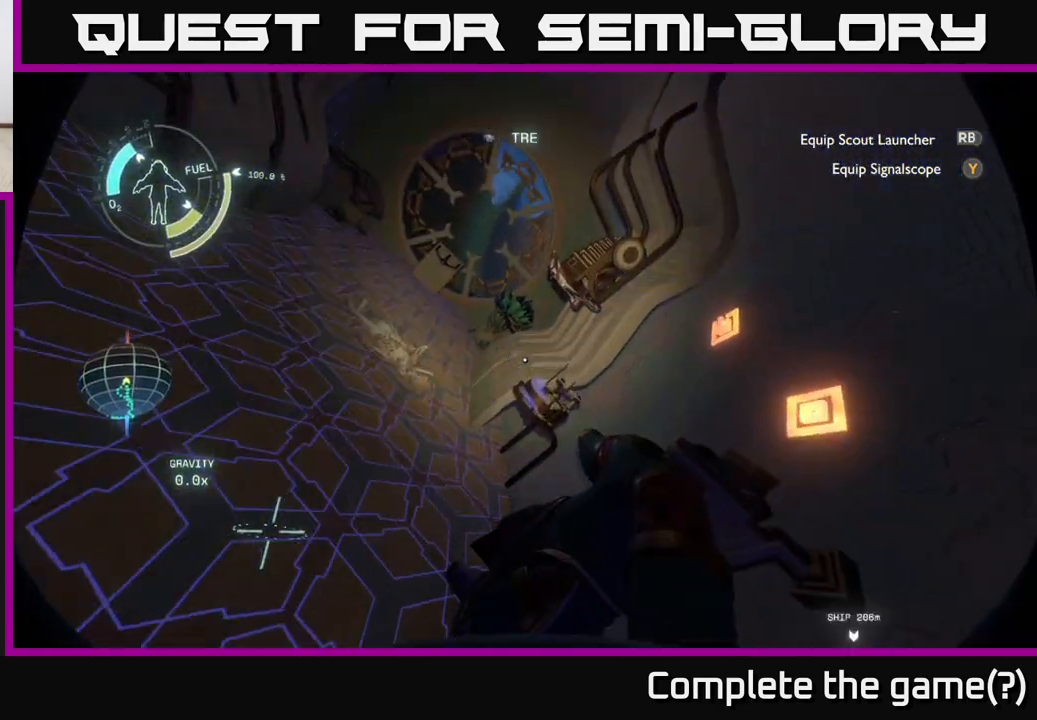
{"buttons": [], "left_stick": "center", "right_stick": "center", "events": [[100, "right_stick", "center"]]}
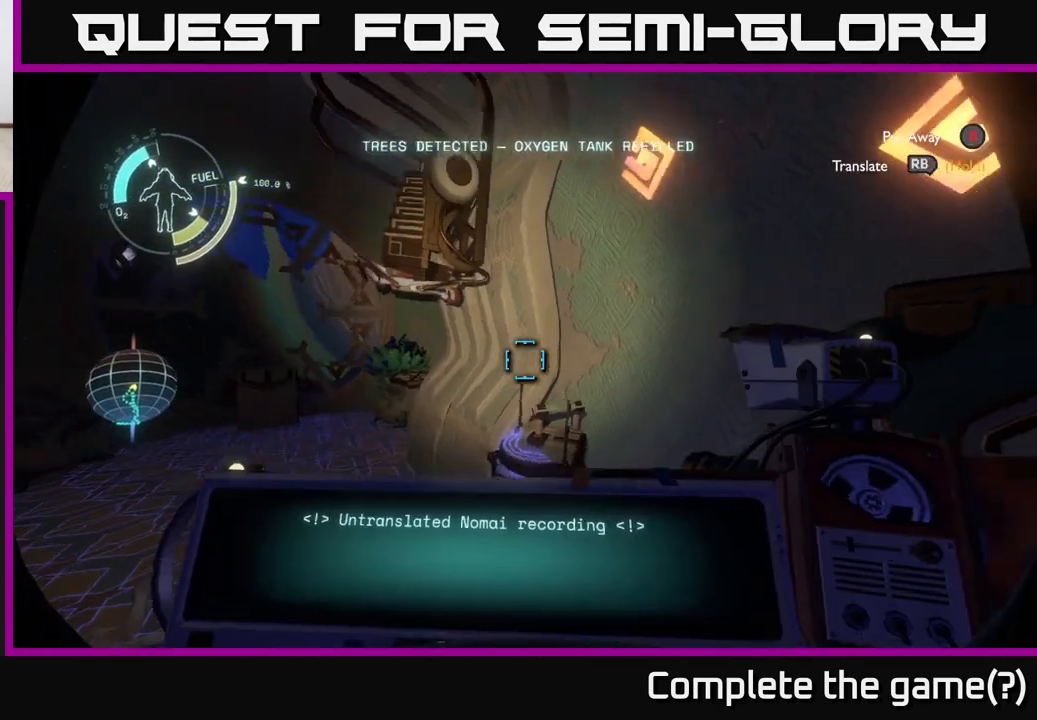
{"buttons": [], "left_stick": "up-left", "right_stick": "down-right", "events": [[183, "left_stick", "left"], [283, "right_stick", "down"], [433, "left_stick", "up-left"], [450, "right_stick", "down-right"]]}
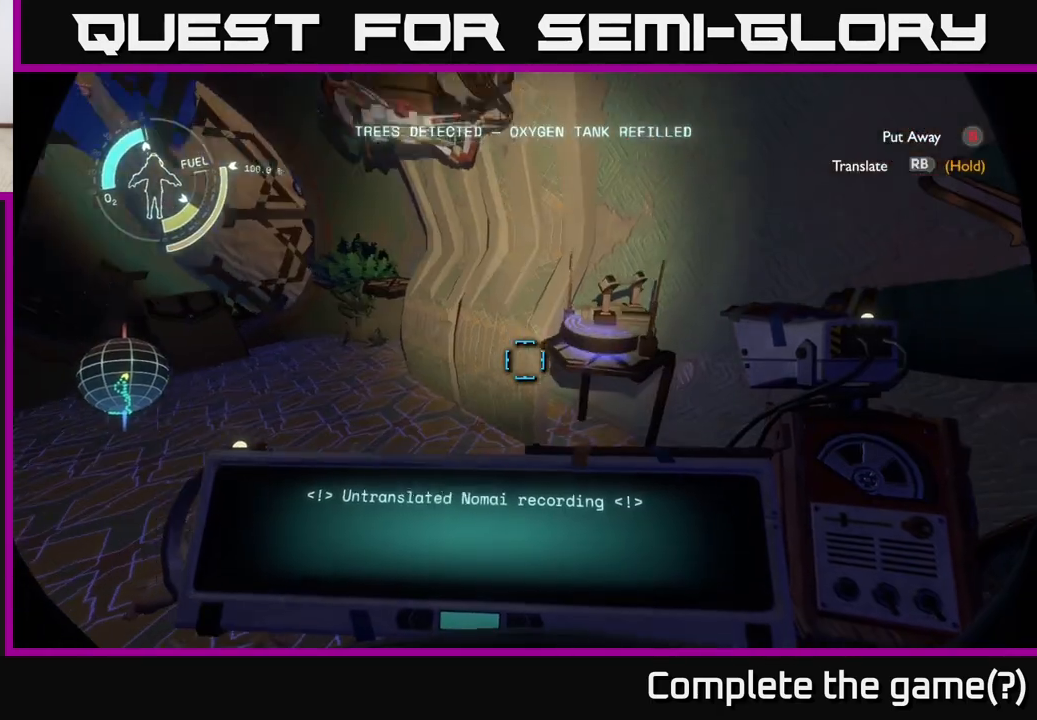
{"buttons": [], "left_stick": "center", "right_stick": "center", "events": [[83, "right_stick", "center"], [167, "left_stick", "center"], [217, "right_stick", "right"], [450, "right_stick", "center"]]}
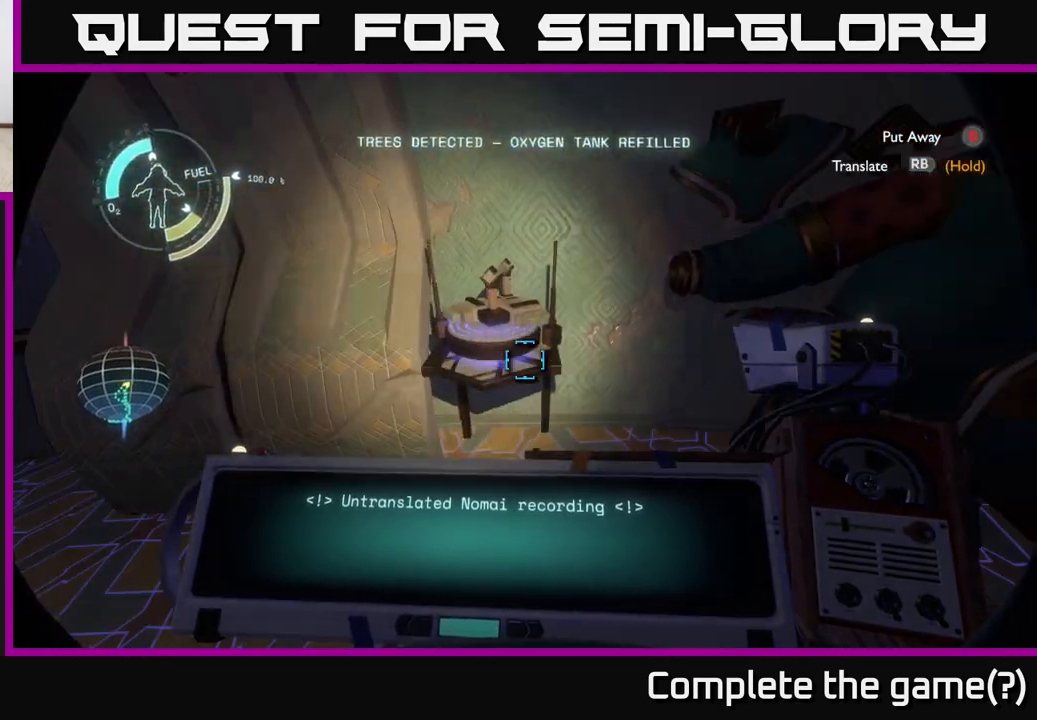
{"buttons": ["R1"], "left_stick": "center", "right_stick": "center", "events": [[117, "R1", "down"]]}
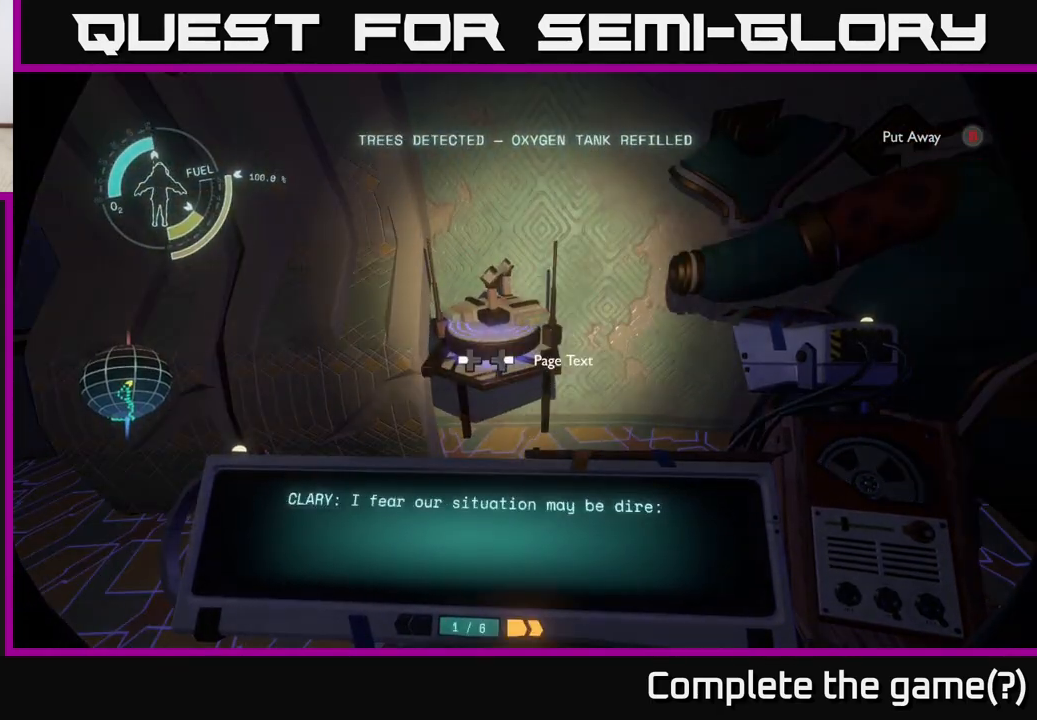
{"buttons": [], "left_stick": "center", "right_stick": "up-right", "events": [[250, "R1", "up"], [417, "right_stick", "up-right"]]}
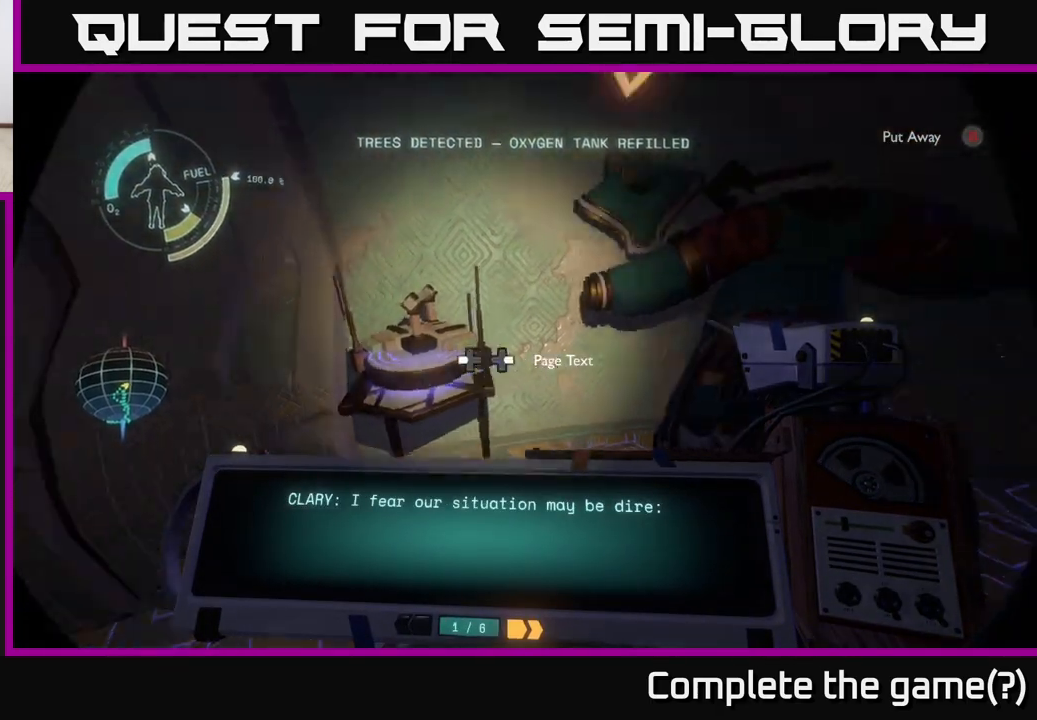
{"buttons": [], "left_stick": "center", "right_stick": "center", "events": [[67, "left_stick", "down-left"], [333, "left_stick", "center"], [433, "right_stick", "center"]]}
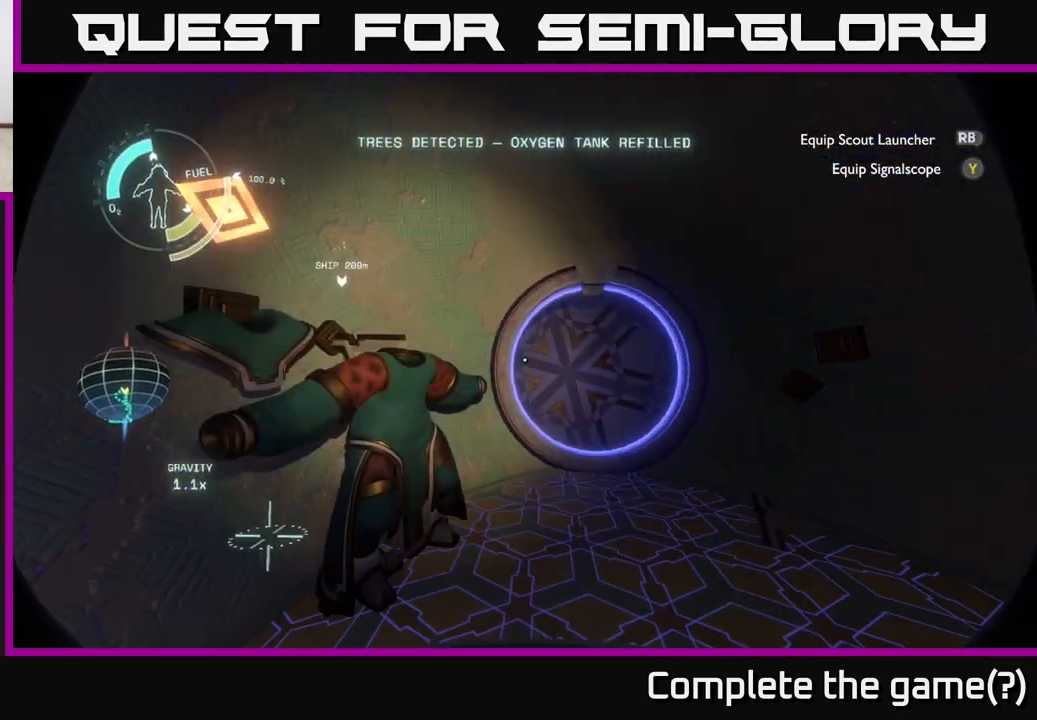
{"buttons": [], "left_stick": "right", "right_stick": "left", "events": [[300, "right_stick", "left"], [467, "left_stick", "right"]]}
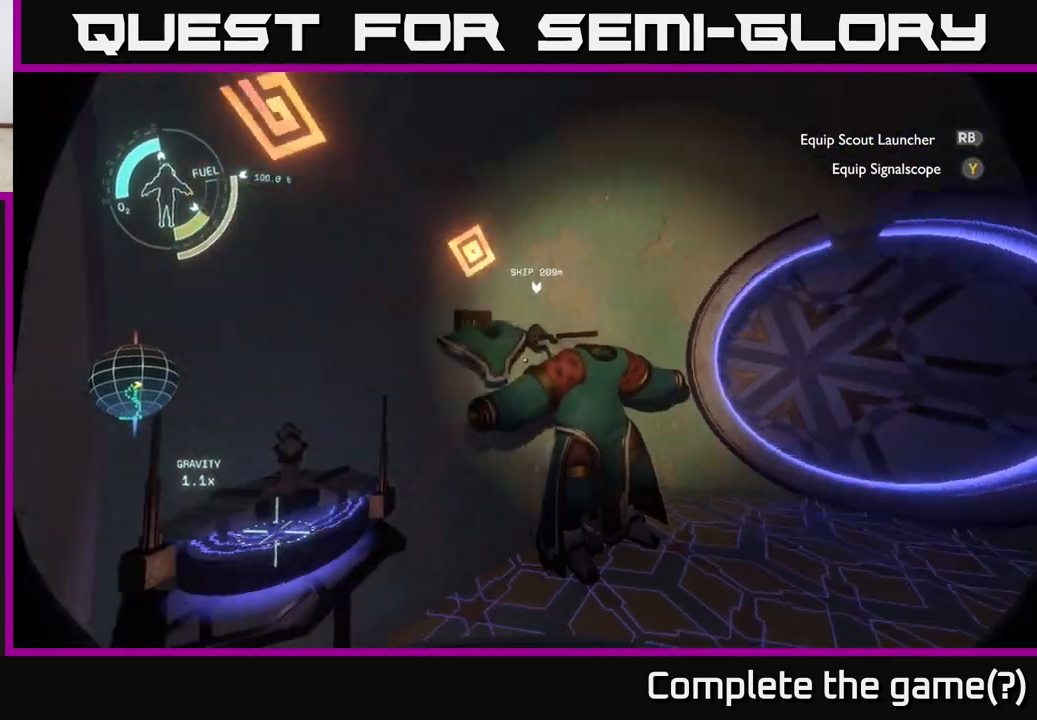
{"buttons": [], "left_stick": "center", "right_stick": "left", "events": [[200, "left_stick", "center"]]}
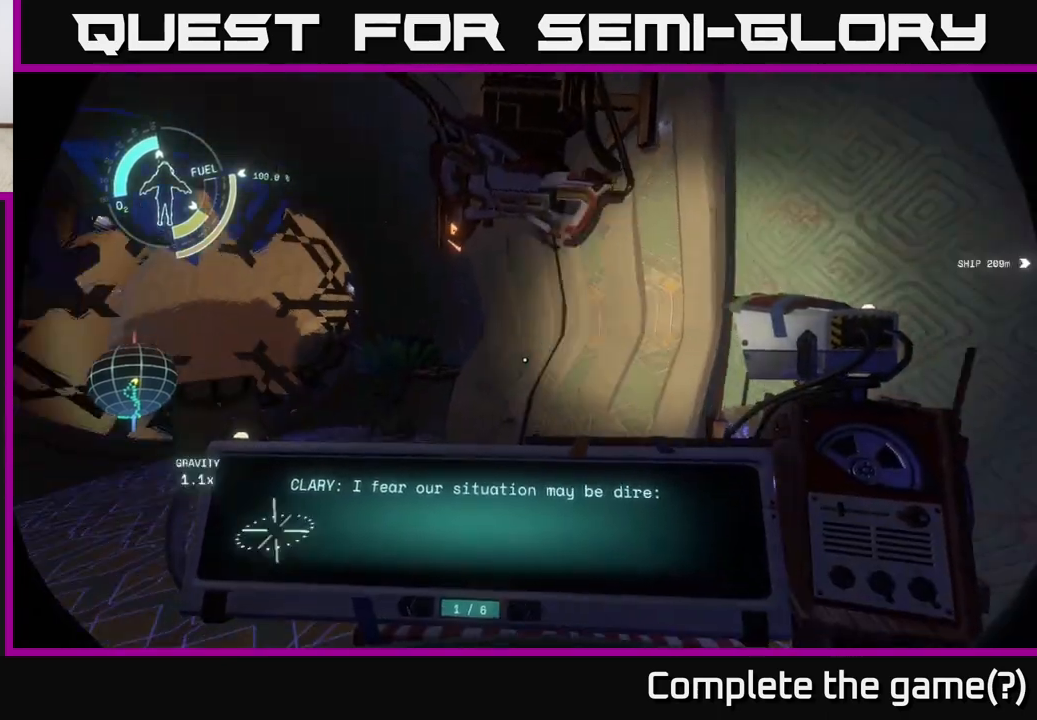
{"buttons": [], "left_stick": "up", "right_stick": "center", "events": [[83, "right_stick", "center"], [217, "left_stick", "up-left"], [300, "right_stick", "left"], [400, "left_stick", "up"], [483, "right_stick", "center"]]}
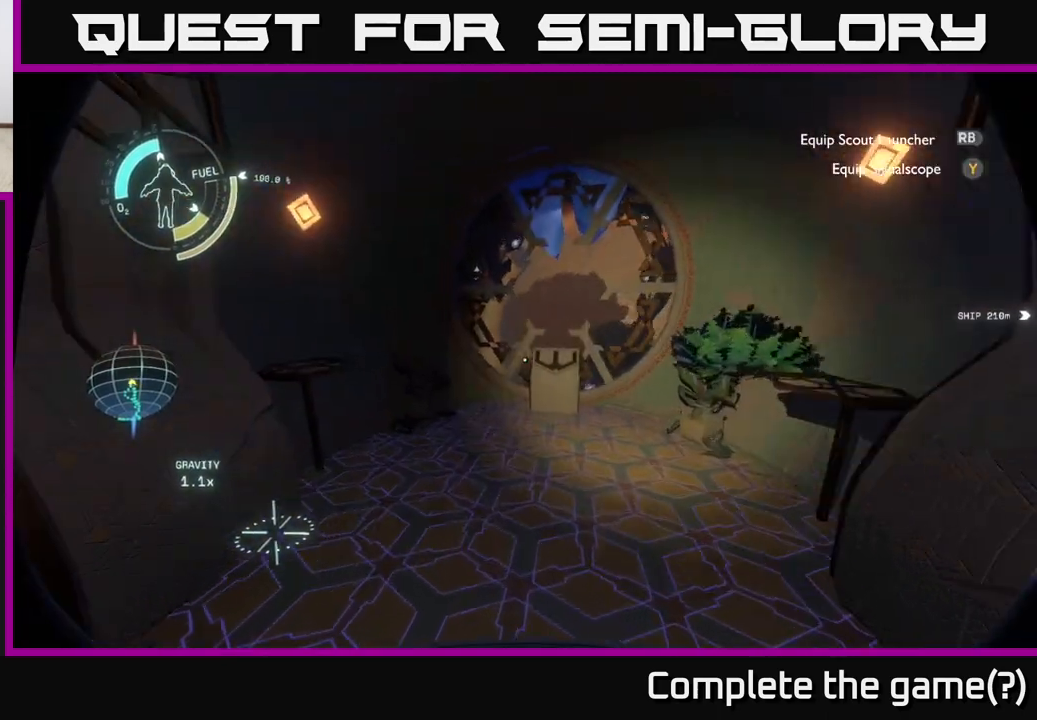
{"buttons": [], "left_stick": "center", "right_stick": "center", "events": [[333, "left_stick", "center"]]}
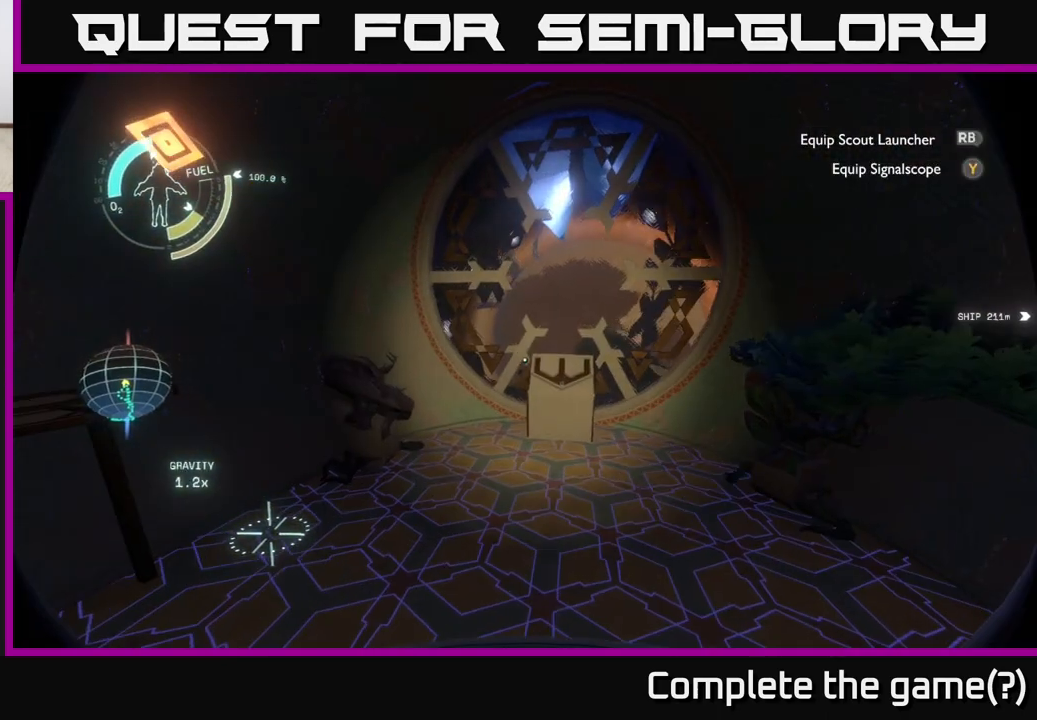
{"buttons": [], "left_stick": "center", "right_stick": "center", "events": [[33, "right_stick", "down-left"], [200, "right_stick", "center"]]}
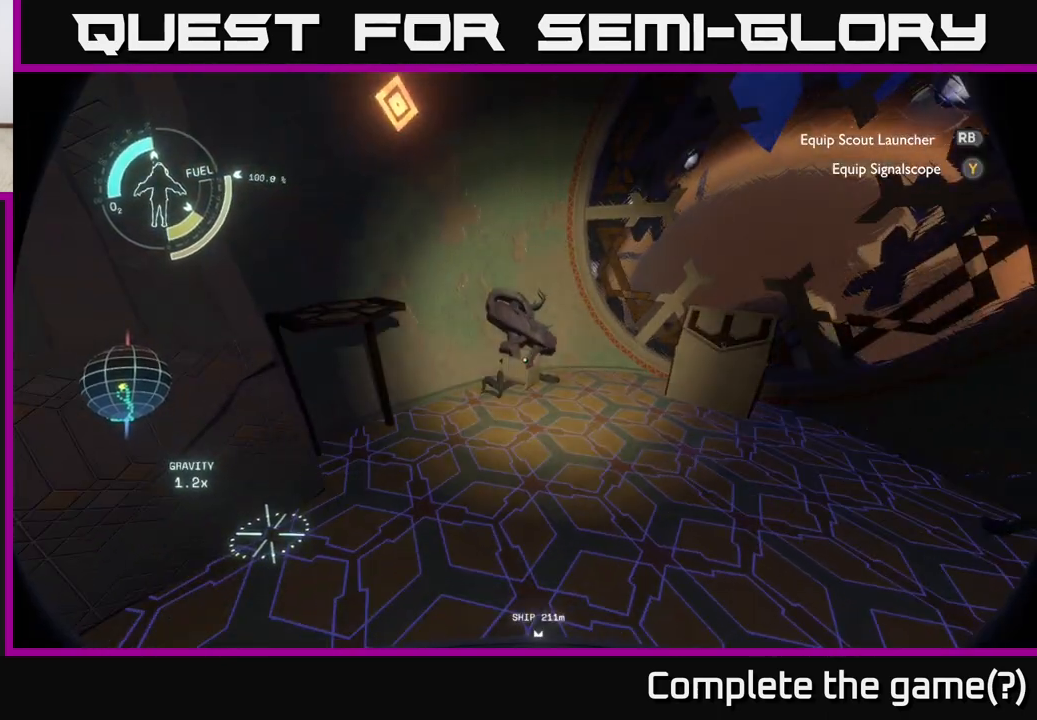
{"buttons": [], "left_stick": "up", "right_stick": "center", "events": [[200, "right_stick", "right"], [383, "left_stick", "up"], [450, "right_stick", "center"]]}
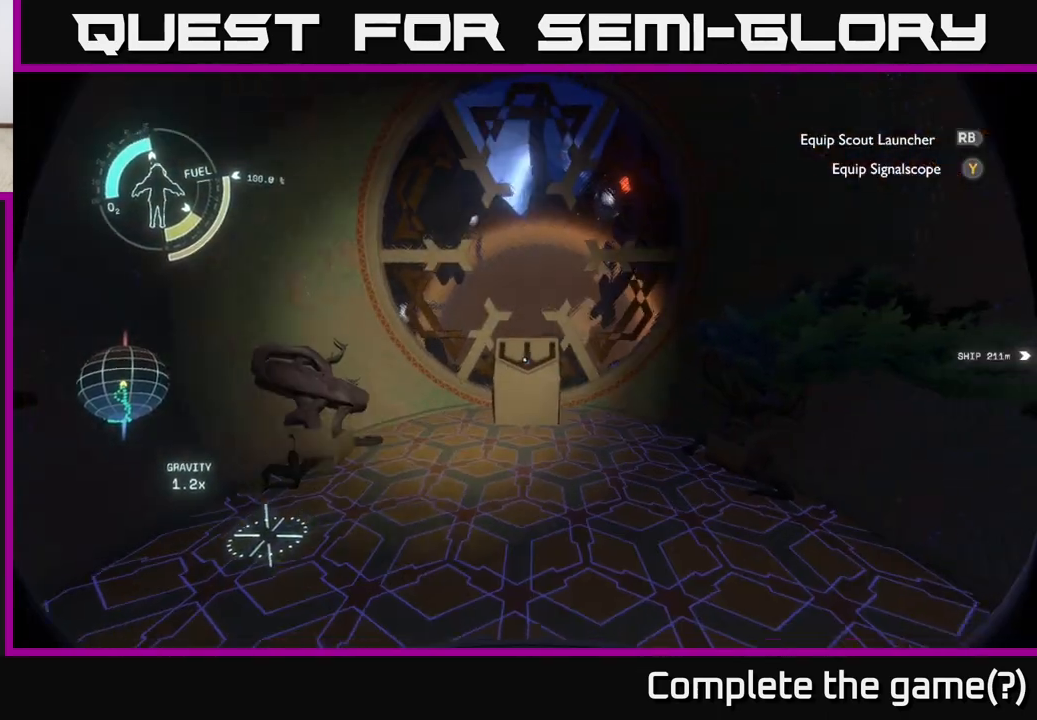
{"buttons": [], "left_stick": "up", "right_stick": "center", "events": []}
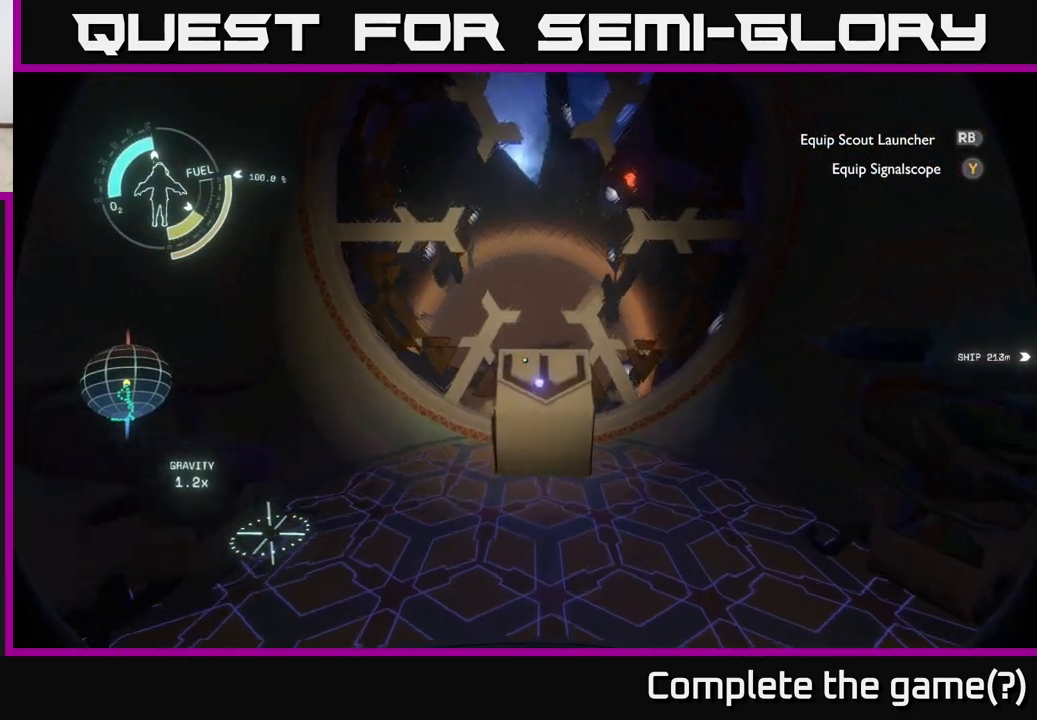
{"buttons": [], "left_stick": "up", "right_stick": "center", "events": [[183, "left_stick", "center"], [317, "left_stick", "up"]]}
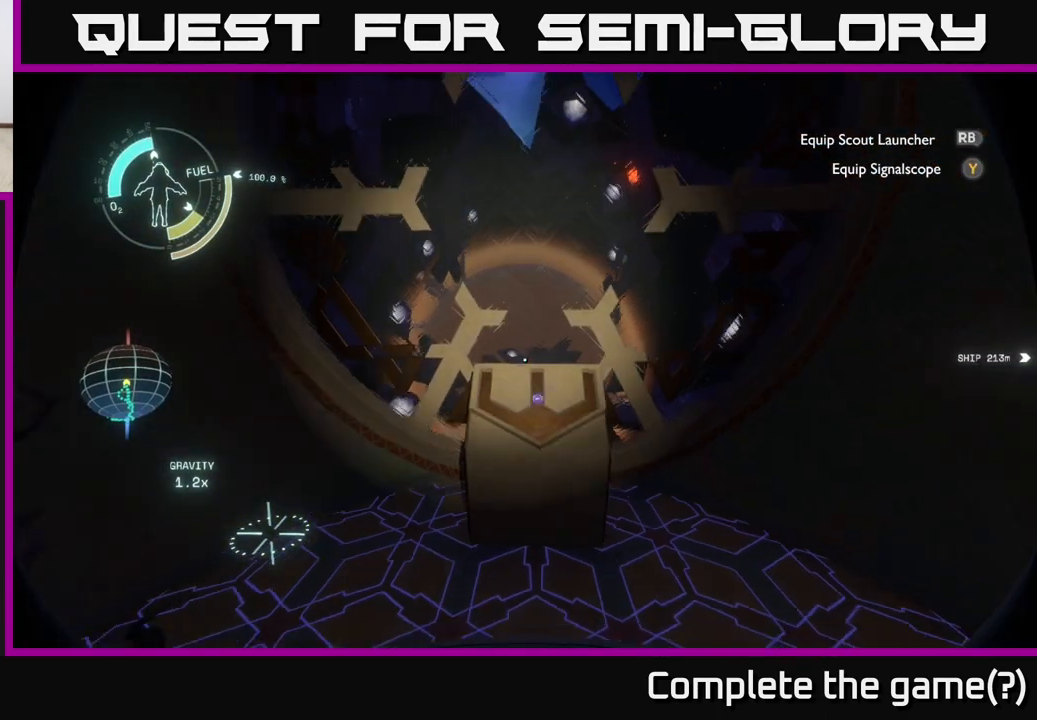
{"buttons": [], "left_stick": "center", "right_stick": "center", "events": [[17, "left_stick", "center"]]}
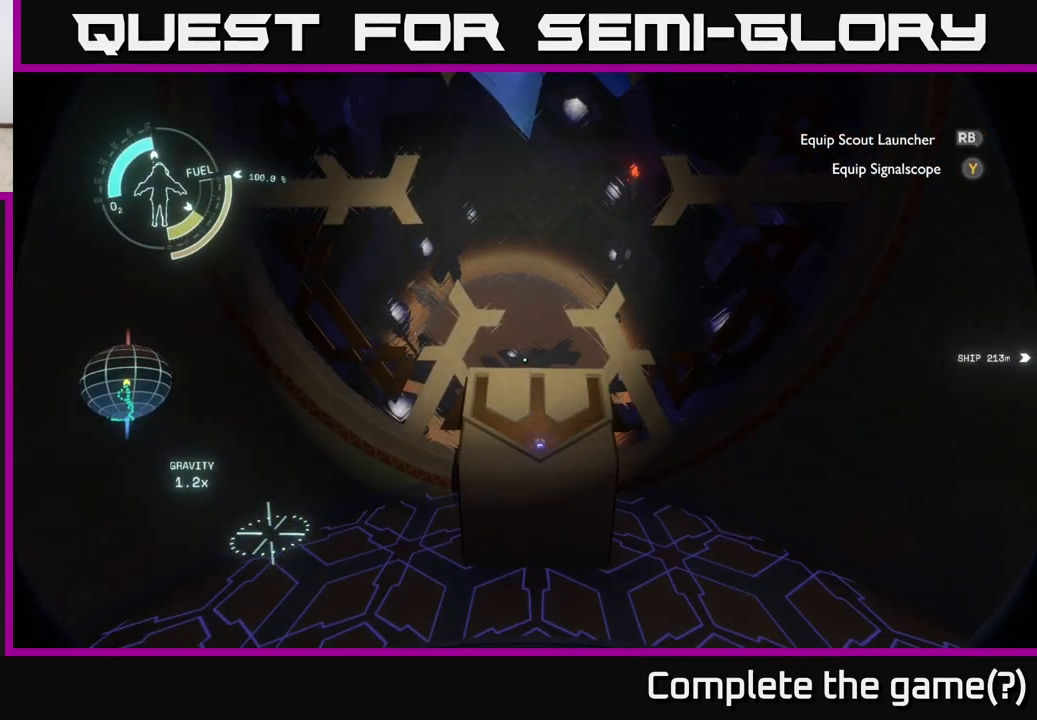
{"buttons": [], "left_stick": "center", "right_stick": "up", "events": [[483, "right_stick", "up"]]}
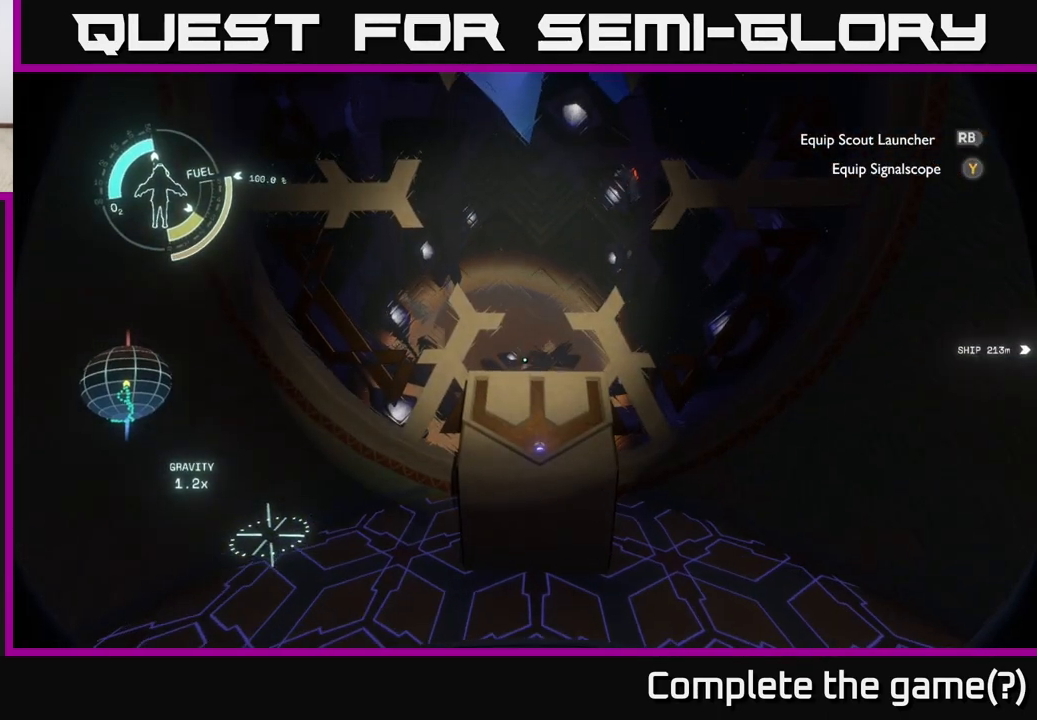
{"buttons": [], "left_stick": "center", "right_stick": "center", "events": [[217, "right_stick", "center"]]}
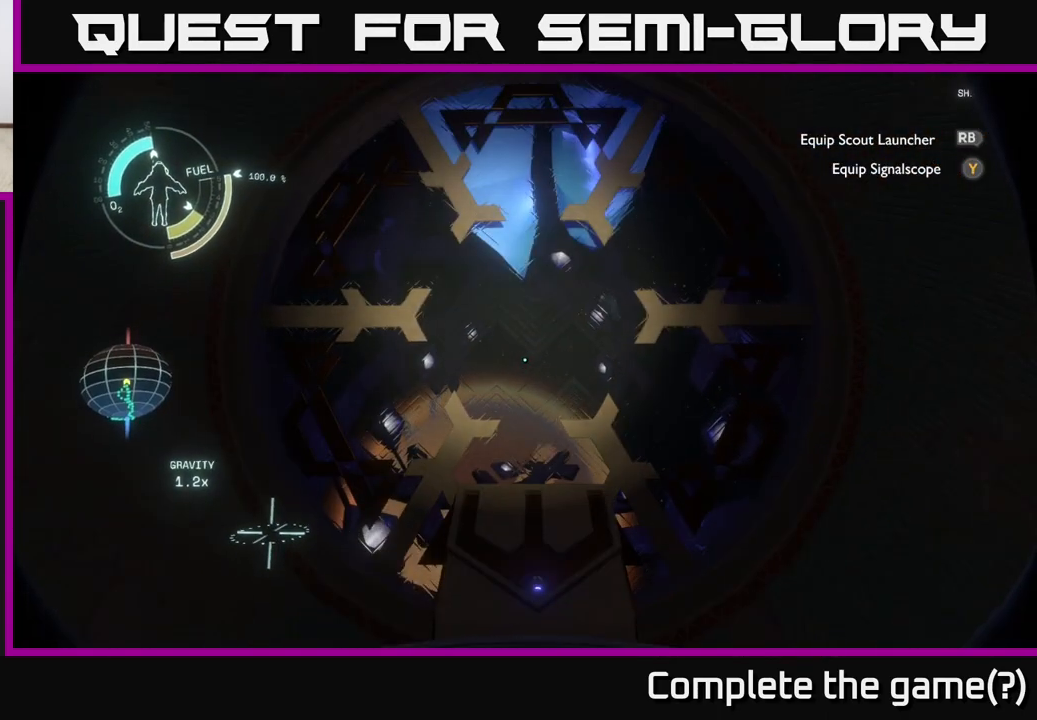
{"buttons": [], "left_stick": "up", "right_stick": "center", "events": [[300, "left_stick", "up"]]}
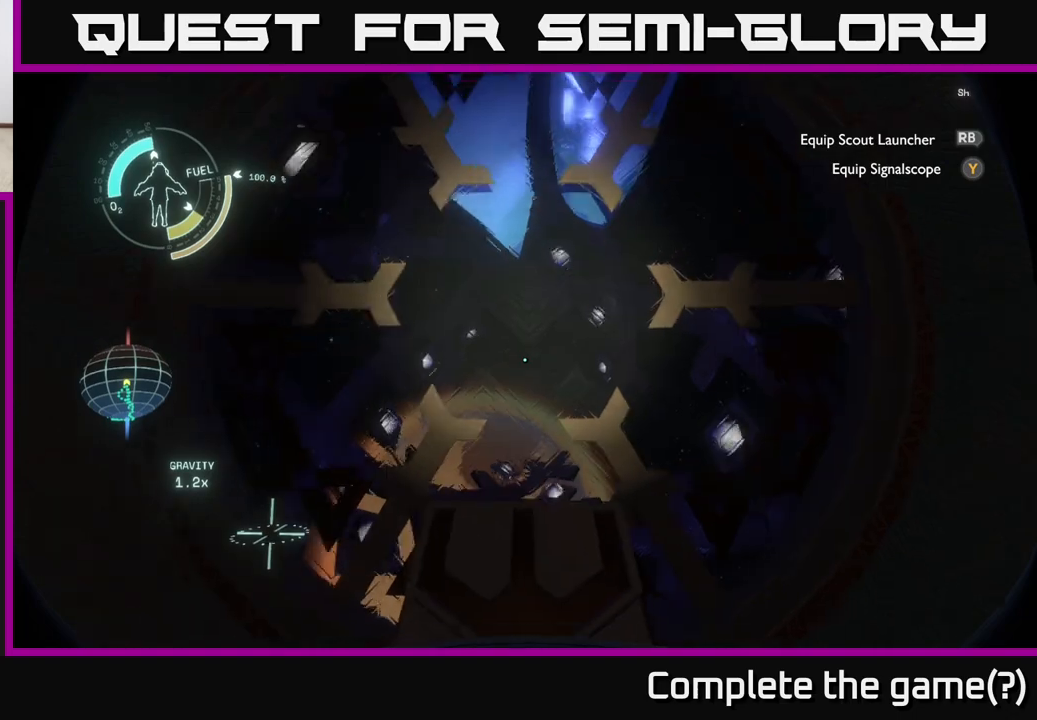
{"buttons": [], "left_stick": "center", "right_stick": "center", "events": [[33, "left_stick", "center"]]}
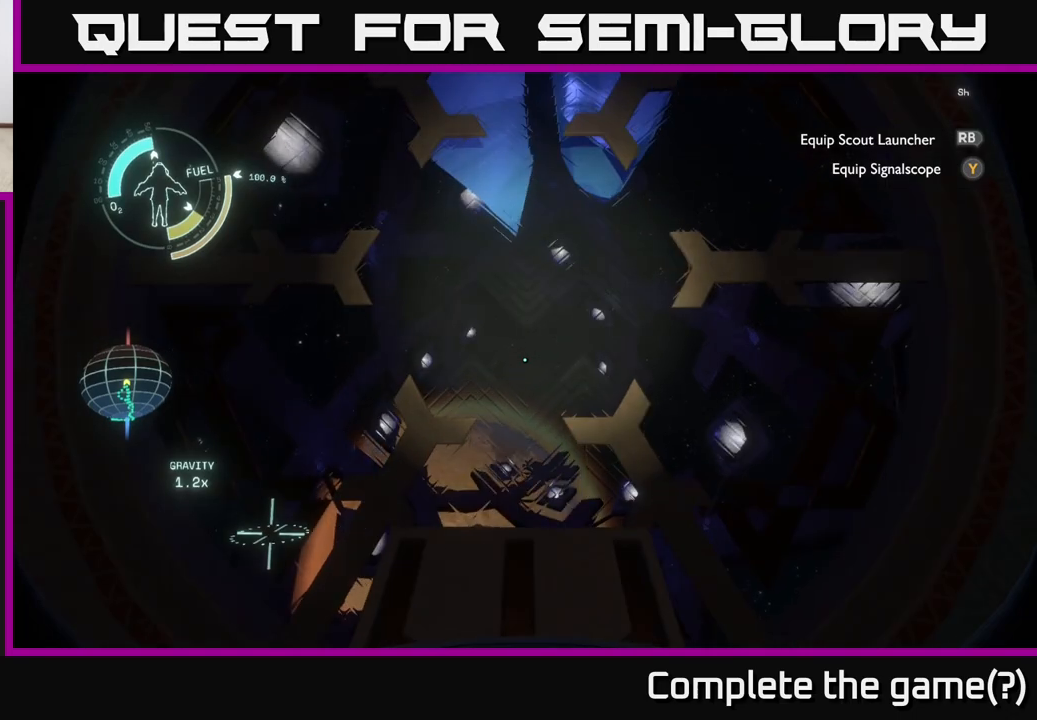
{"buttons": [], "left_stick": "center", "right_stick": "center", "events": []}
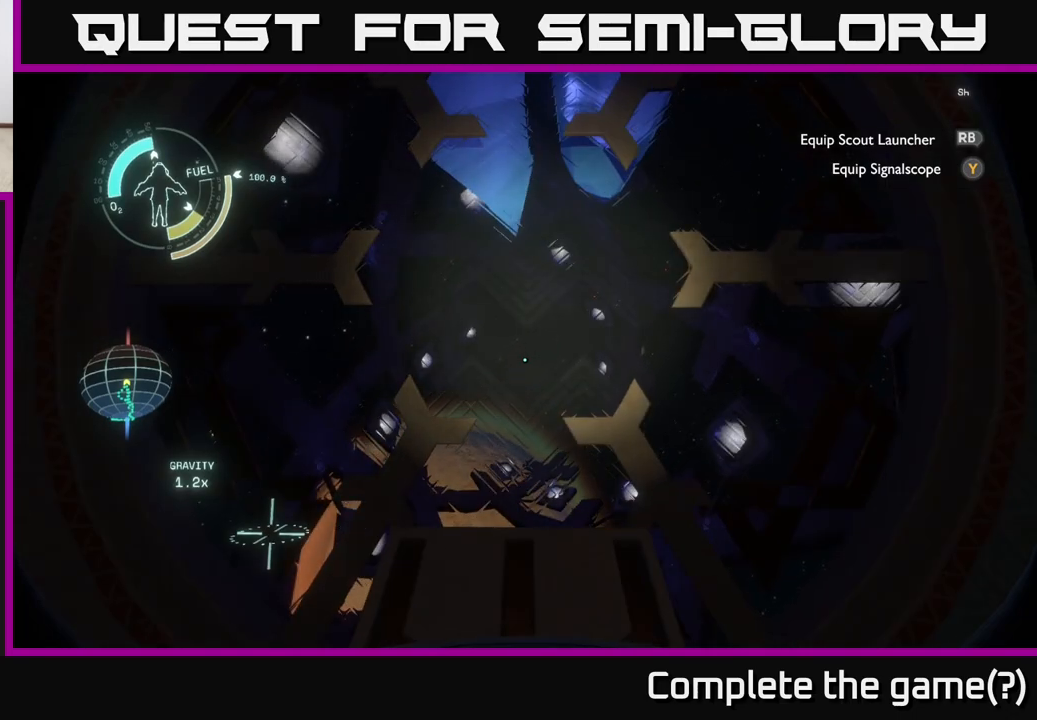
{"buttons": [], "left_stick": "center", "right_stick": "center", "events": []}
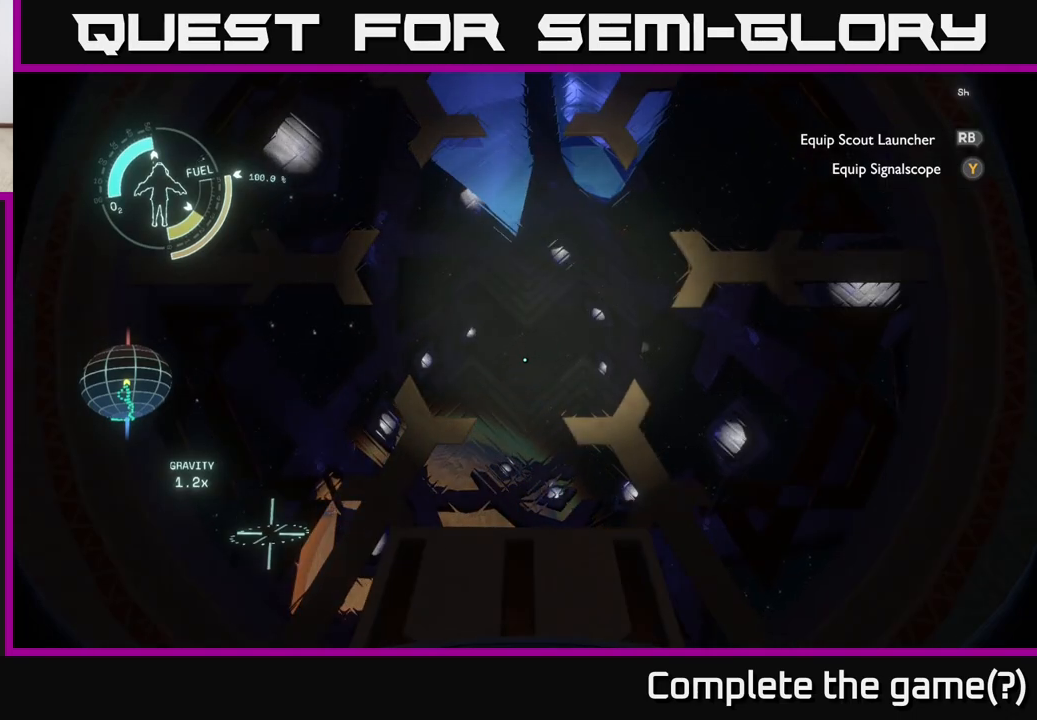
{"buttons": [], "left_stick": "center", "right_stick": "up-right", "events": [[400, "right_stick", "up-right"]]}
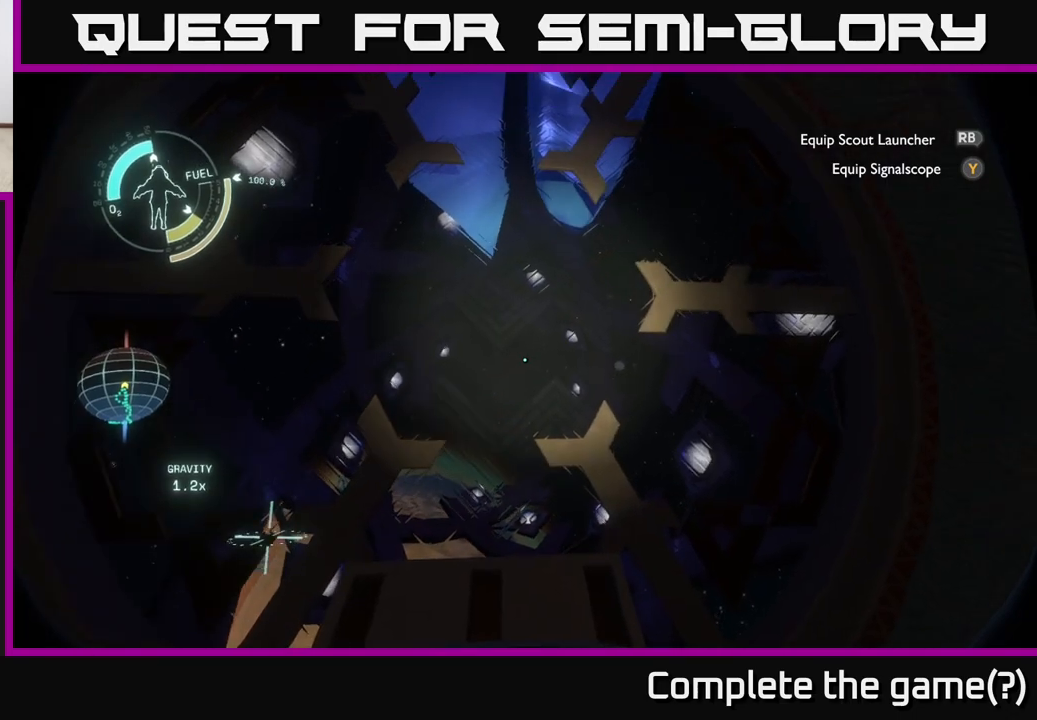
{"buttons": [], "left_stick": "center", "right_stick": "center", "events": [[133, "right_stick", "center"]]}
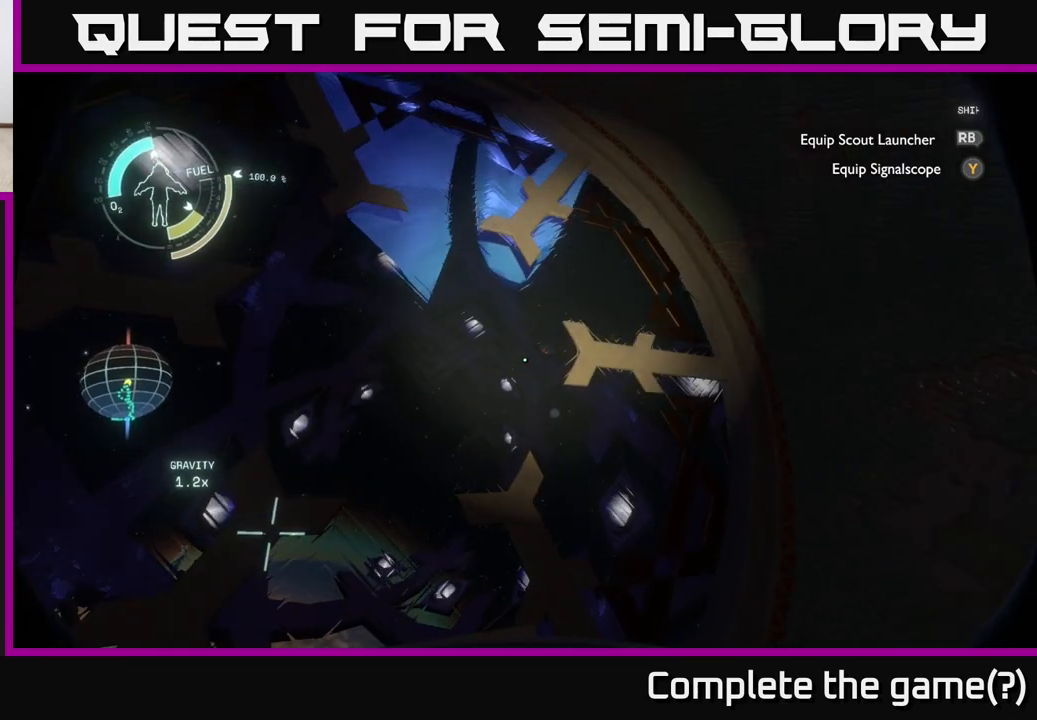
{"buttons": [], "left_stick": "center", "right_stick": "center", "events": [[167, "right_stick", "down-left"], [417, "right_stick", "center"]]}